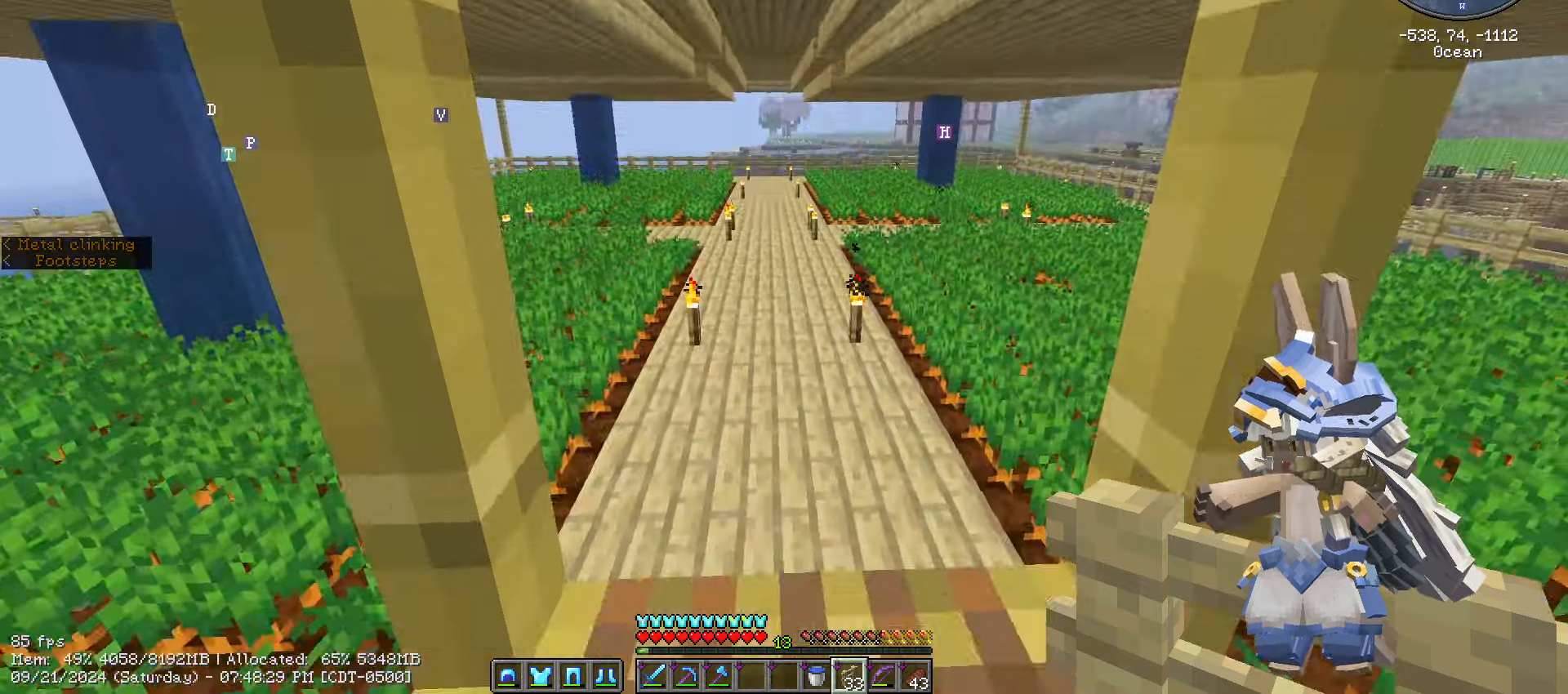
Gameplay with keyboard and mouse; each line is a JSON object with the keys and mouse buttons held at the frame after it. "events" lists presses ("down") and releases ("up") of ".", "/", "0", "1", "2", "3", "4", "5", "6", "7", "8", "9", "a", "alt_l", "alt_r", "b", "backslash", "backspace", "c", "caps_lock", "comma", "ctrl_l", "ctrl_r", "d", "e", "equals", "escape", "f", "f1", "f10", "f11", "f12", "f2", "f3", "f4", "f5", "f6", "f7", "f8", "f9", "g", "h", "i", "j", "k", "l", "lbracket", "m", "minus", "n", "o", "p", "q", "quote", "r", "rbracket", "return", "s", "semicolon", "shift_l", "shift_r", "space", "super", "t", "tab", "tilde", "u", "v", "w", "x", "y", "z", "mouse_left", "mouse_wheel" and "mouse_right" between this image and that frame as [ms after this image, input, new state], when the widget could be followed in between. "mouse_left", "mouse_wheel", "mouse_right" = the "left", "wheel", "right" buttons of the "mouse" list. No other keys are recorded. Fast repeated clicks can show as one long hold. "wheel" means that the mouse wheel is clicked or scrolled. "mouse_move" is the direction in which the mouse moves at that frame (one of eight, or "still"), when it could be read.
{"keys": ["shift_l"], "mouse": [], "mouse_move": "still", "events": []}
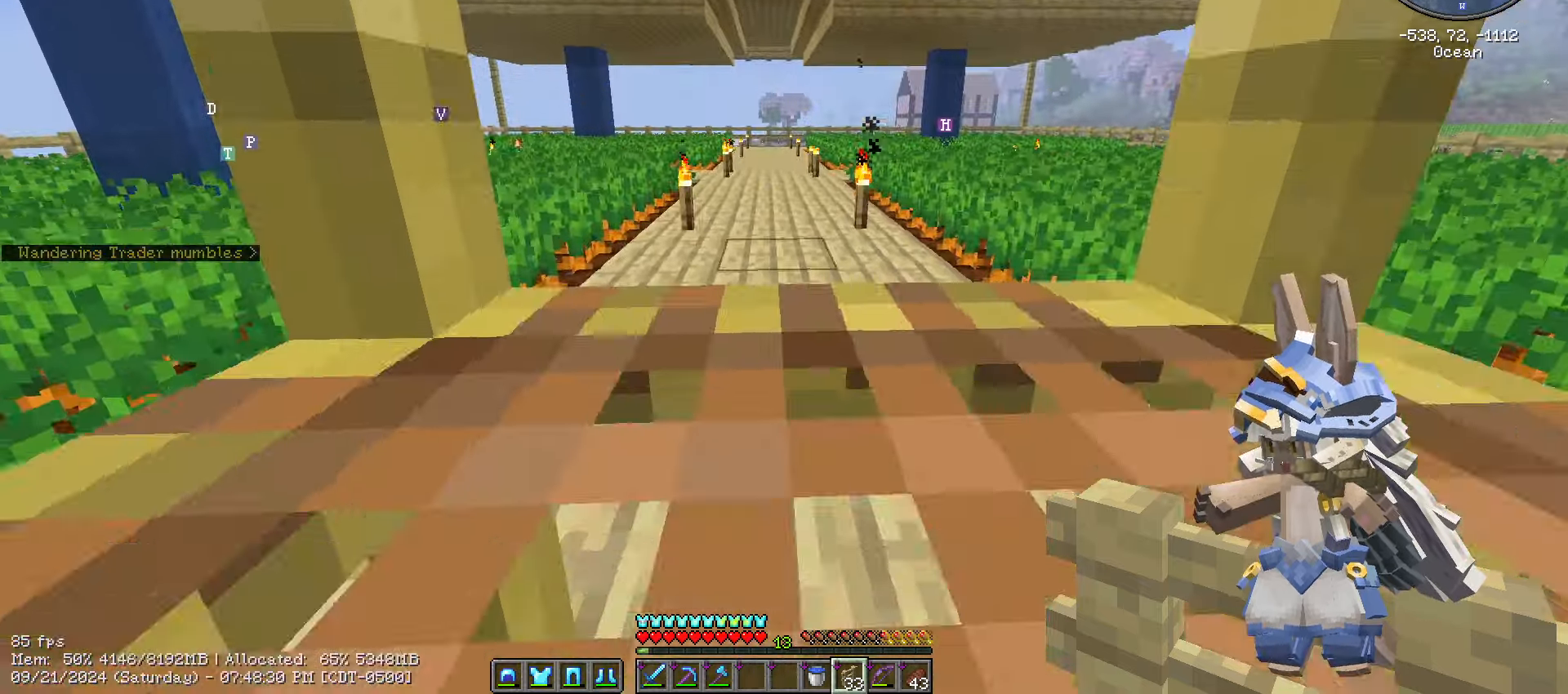
{"keys": ["shift_l"], "mouse": [], "mouse_move": "still", "events": []}
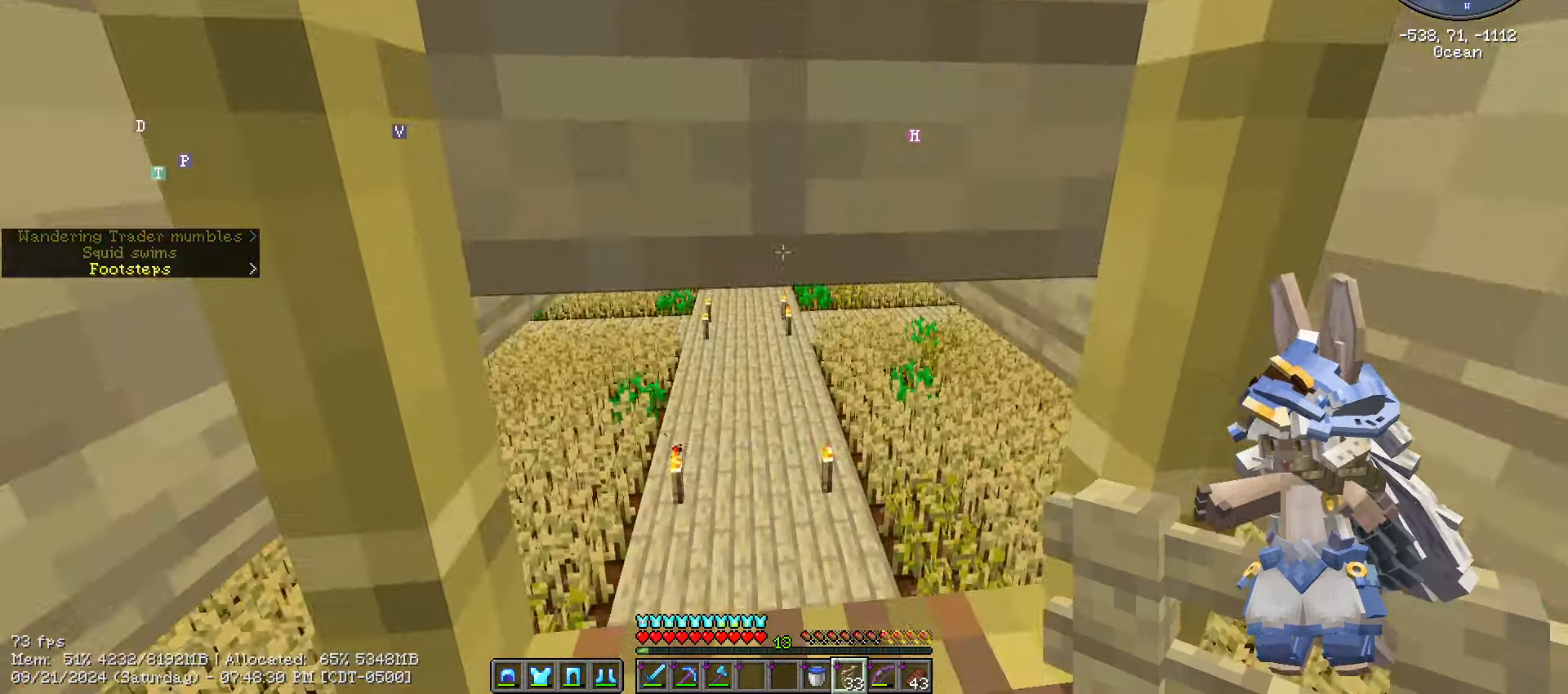
{"keys": ["shift_l"], "mouse": [], "mouse_move": "still", "events": []}
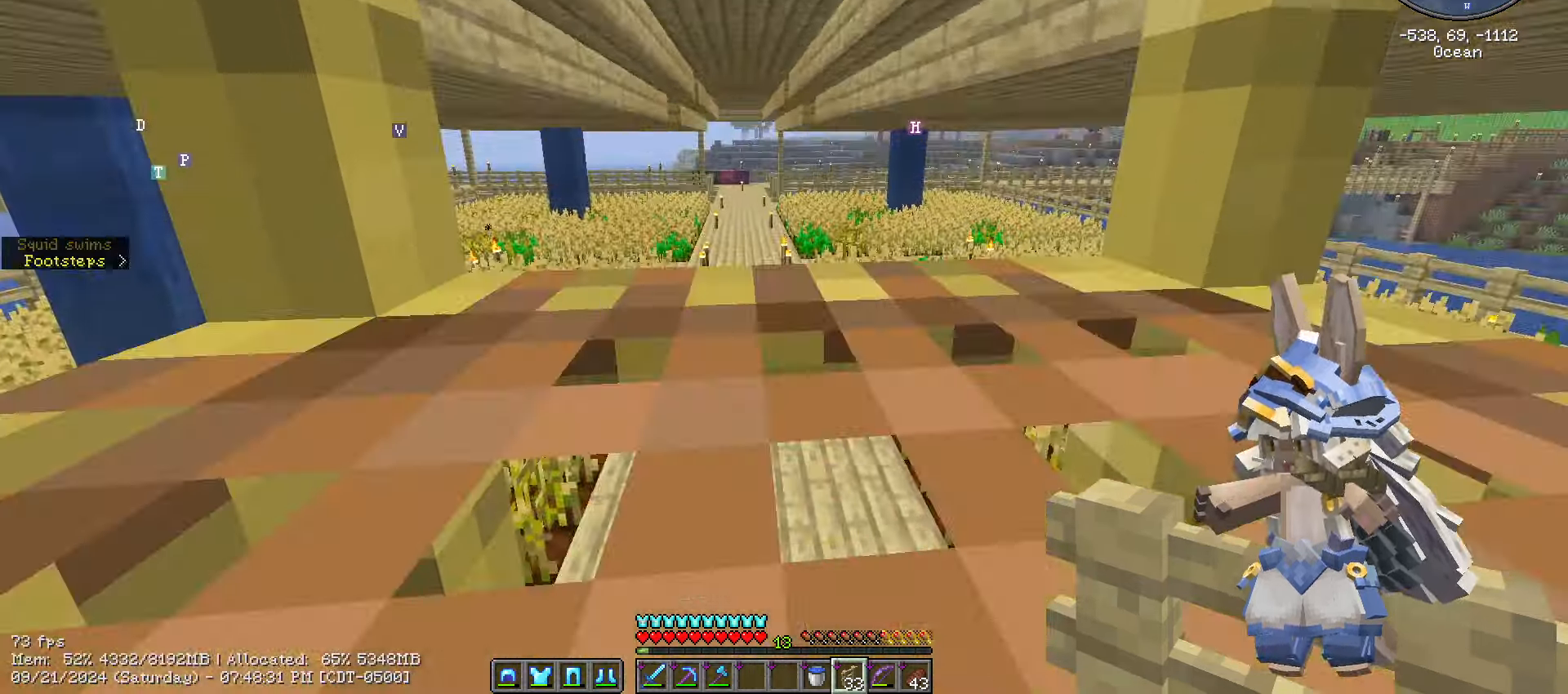
{"keys": ["w"], "mouse": [], "events": [[250, "shift_l", "up"], [300, "w", "down"]]}
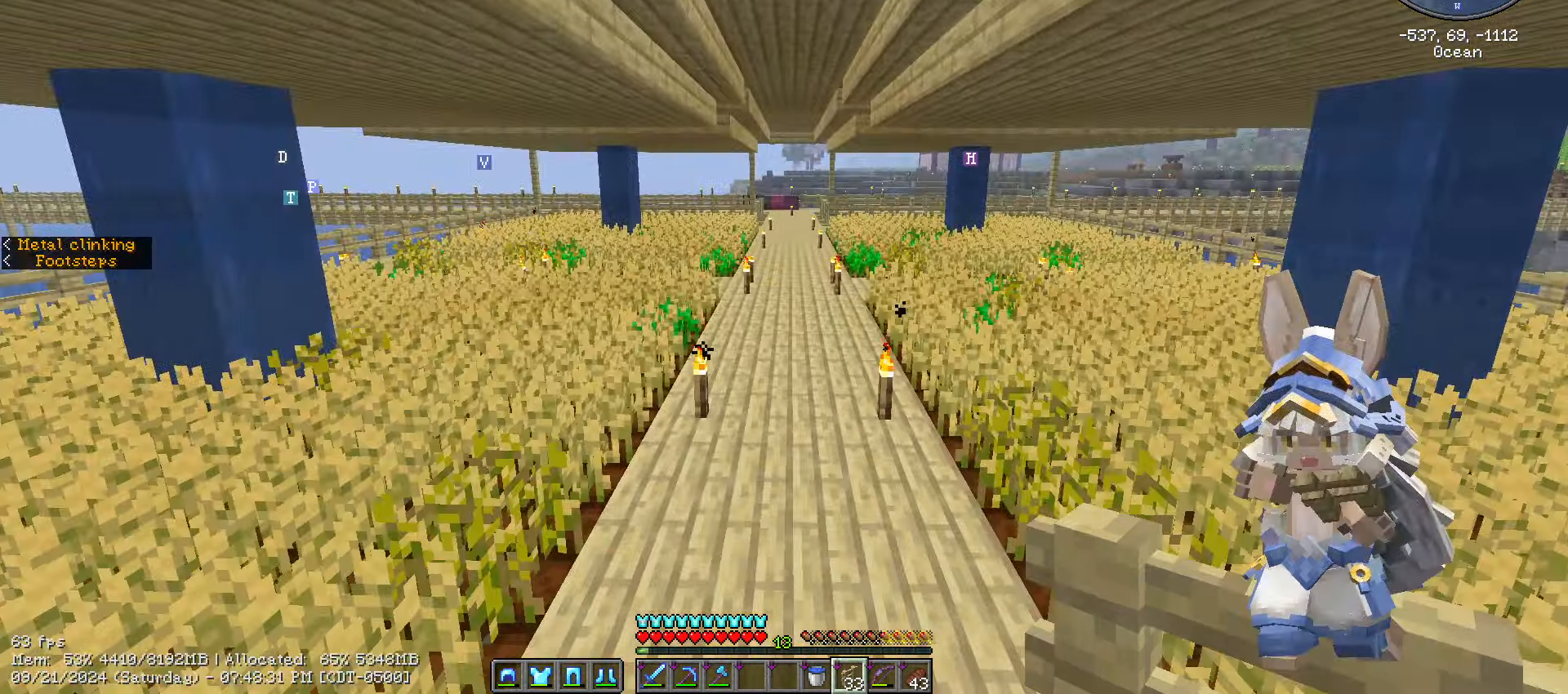
{"keys": ["ctrl_l", "space", "w"], "mouse": [], "mouse_move": "still", "events": [[83, "ctrl_l", "down"], [350, "space", "down"]]}
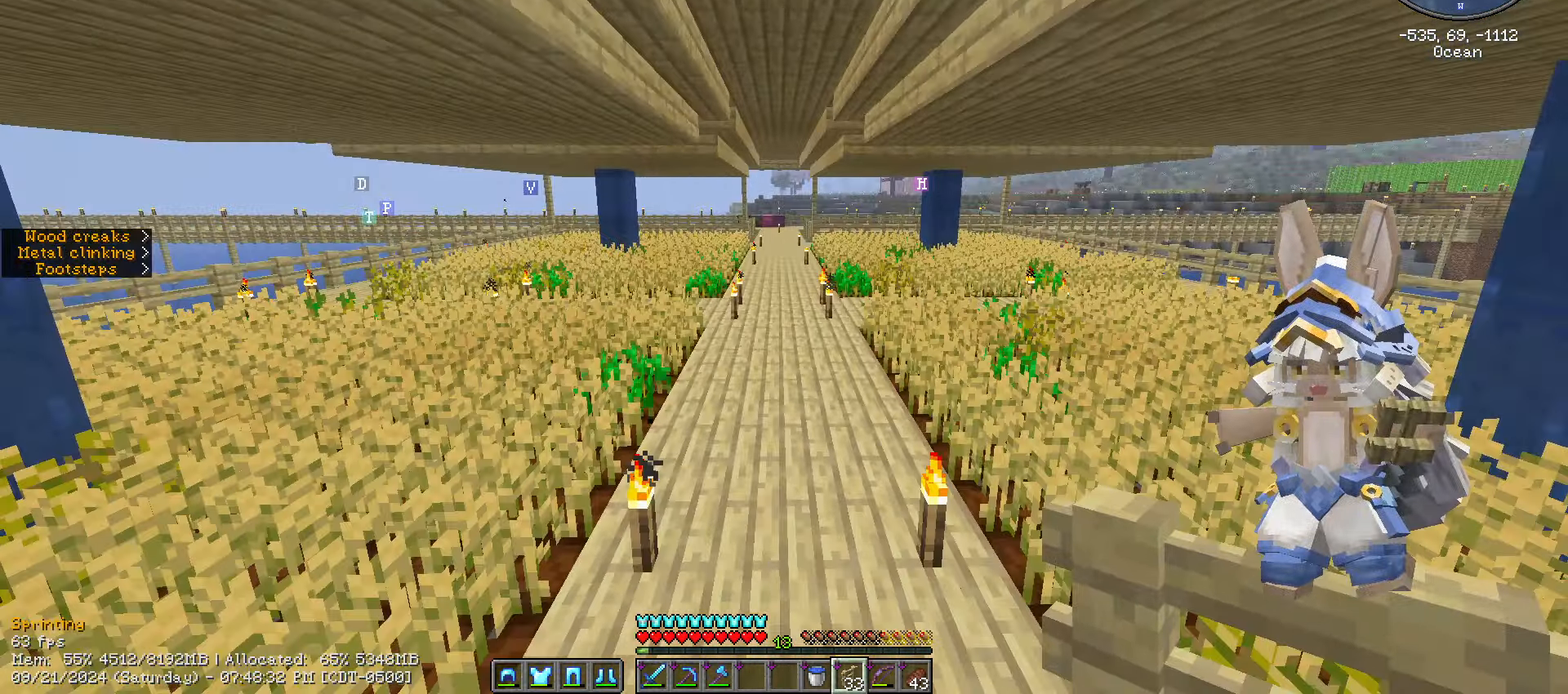
{"keys": ["ctrl_l", "space", "w"], "mouse": [], "mouse_move": "still", "events": []}
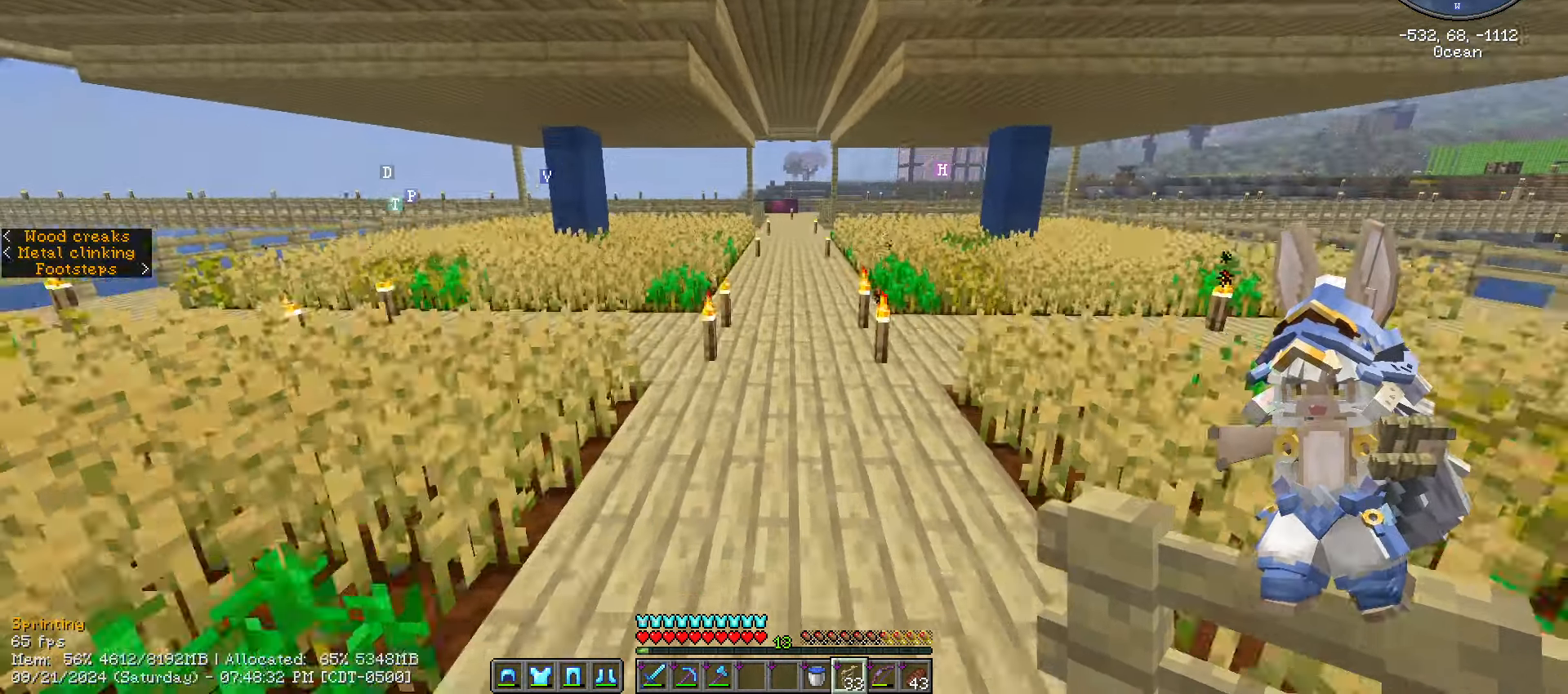
{"keys": ["ctrl_l", "space", "w"], "mouse": [], "mouse_move": "still", "events": []}
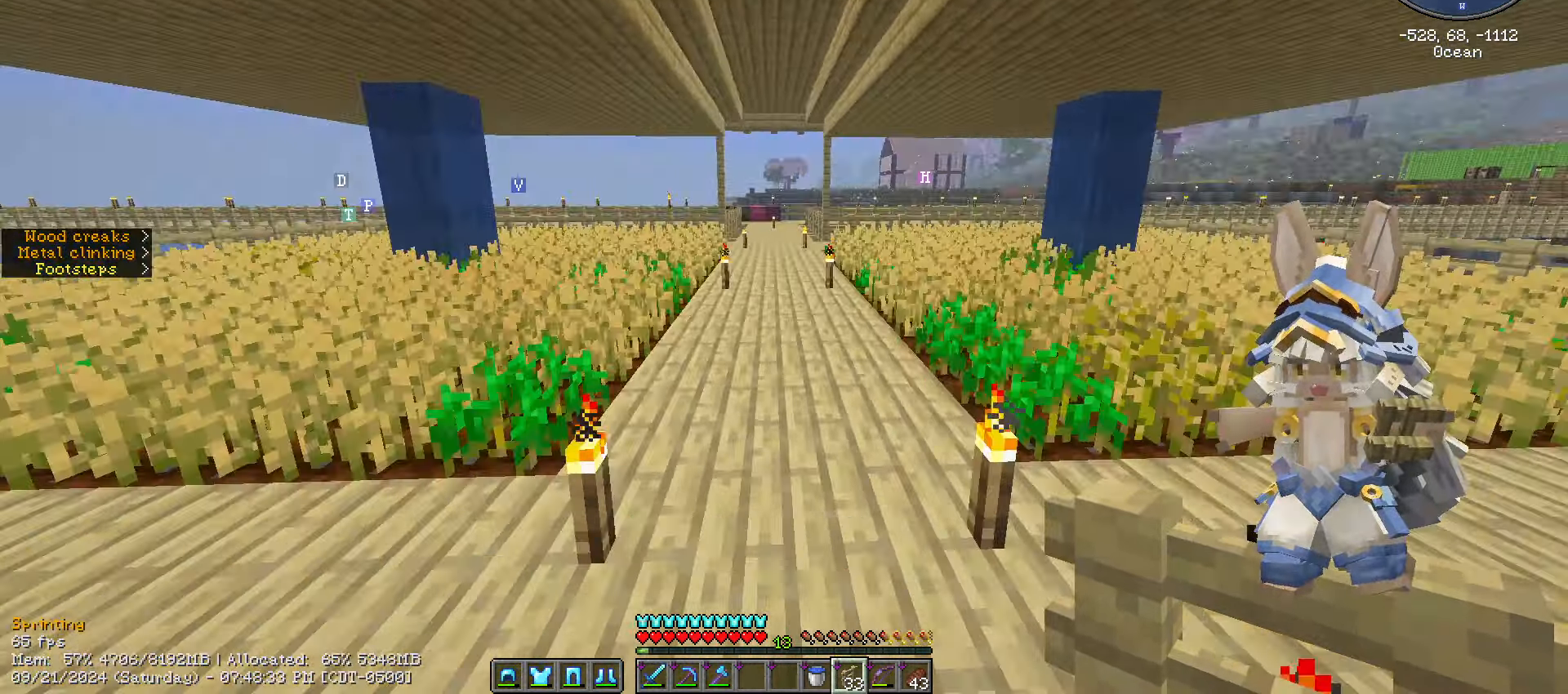
{"keys": ["ctrl_l", "space", "w"], "mouse": [], "mouse_move": "still", "events": []}
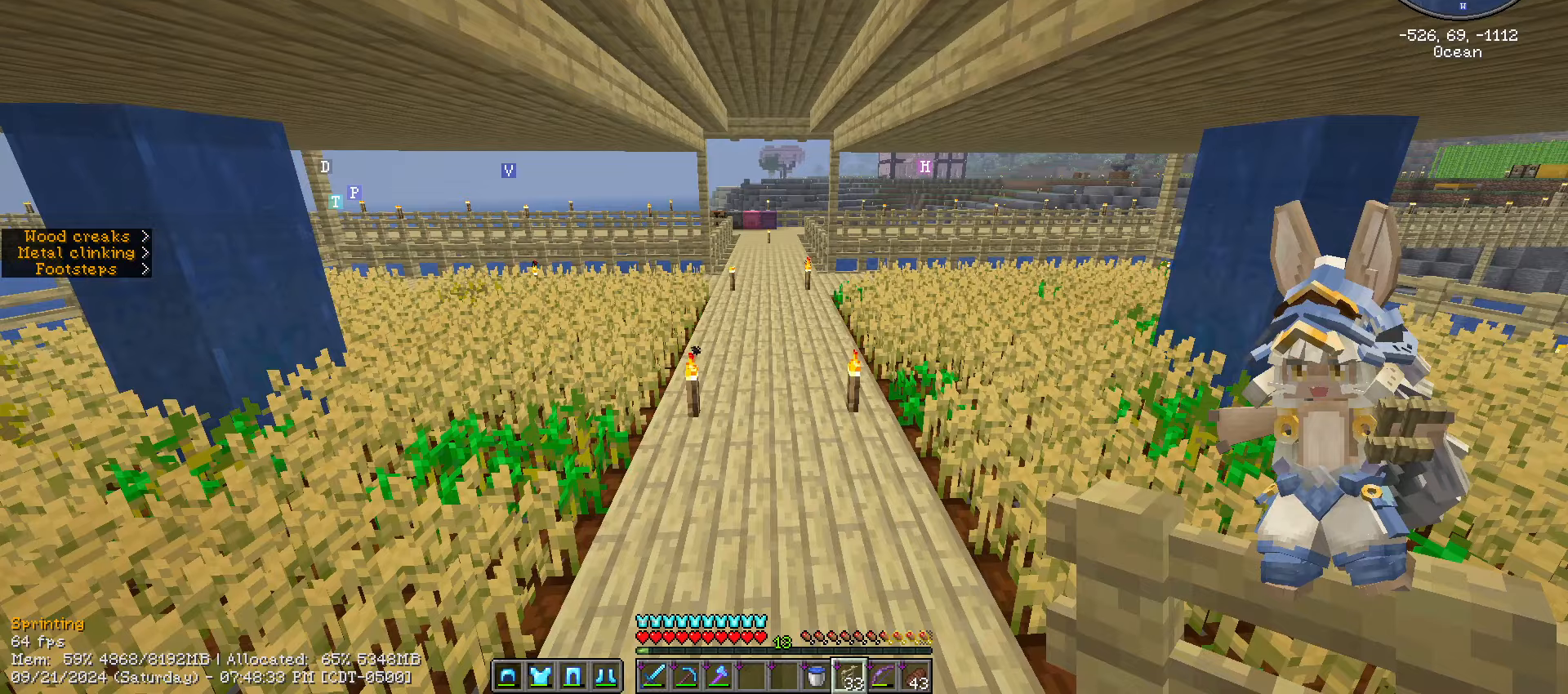
{"keys": ["ctrl_l", "space", "w"], "mouse": [], "mouse_move": "still", "events": []}
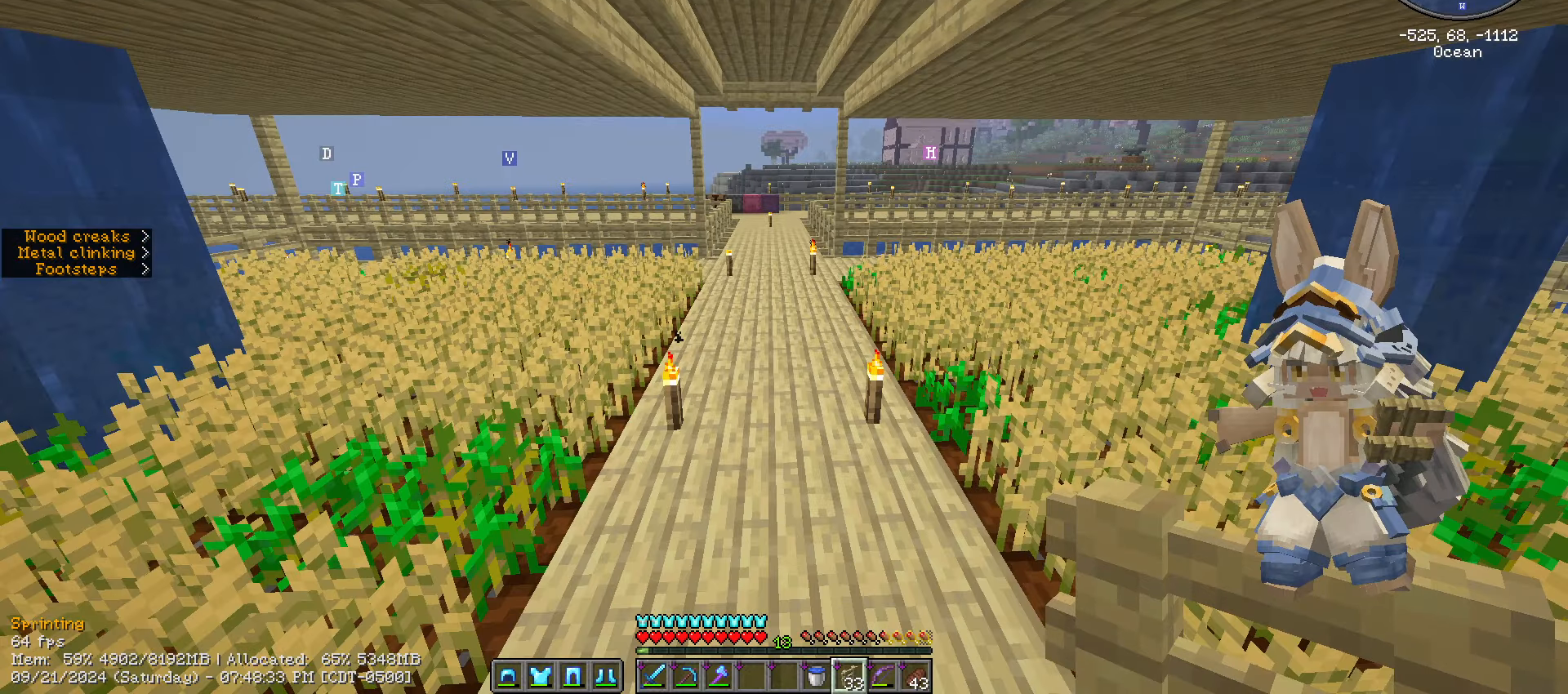
{"keys": ["ctrl_l", "space", "w"], "mouse": [], "mouse_move": "still", "events": []}
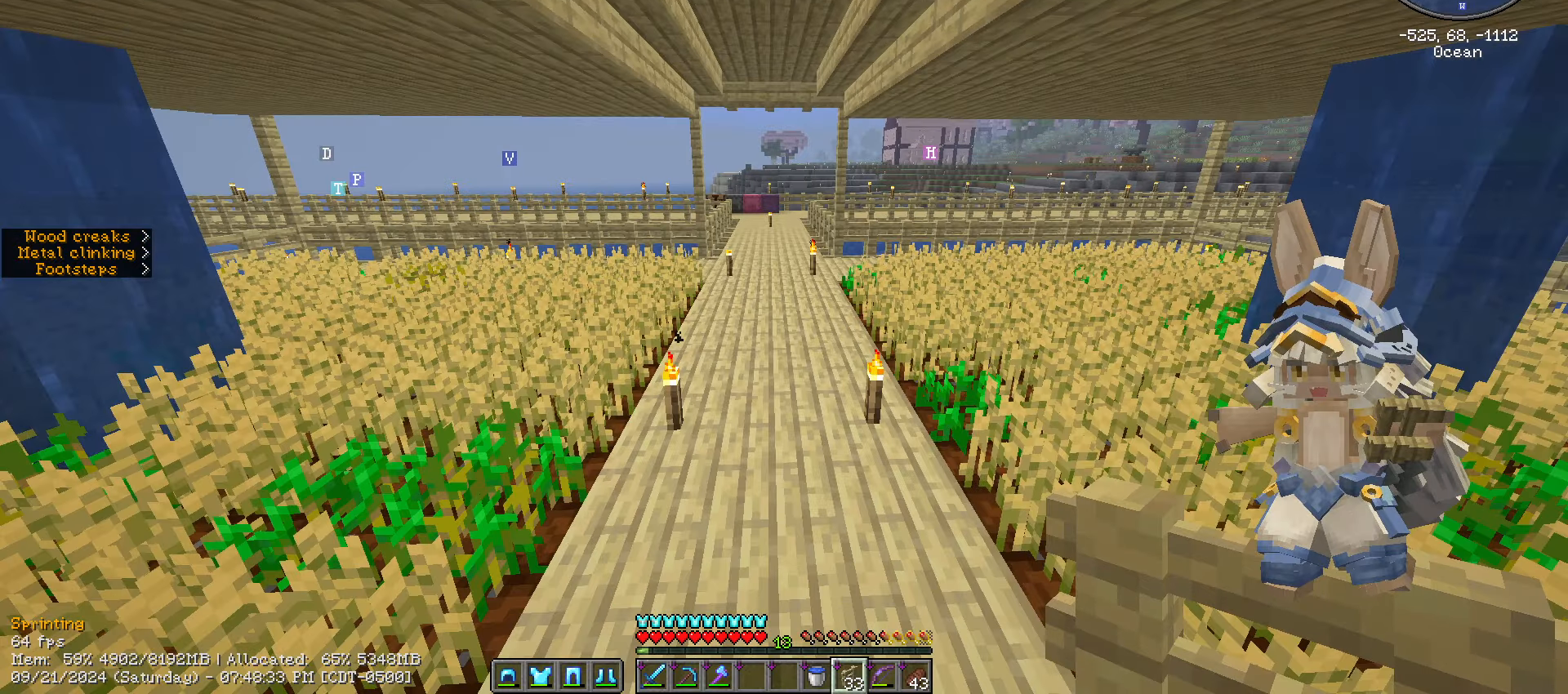
{"keys": ["ctrl_l", "w"], "mouse": [], "mouse_move": "still", "events": [[150, "ctrl_l", "up"], [150, "space", "up"], [150, "w", "up"], [317, "ctrl_l", "down"], [317, "w", "down"]]}
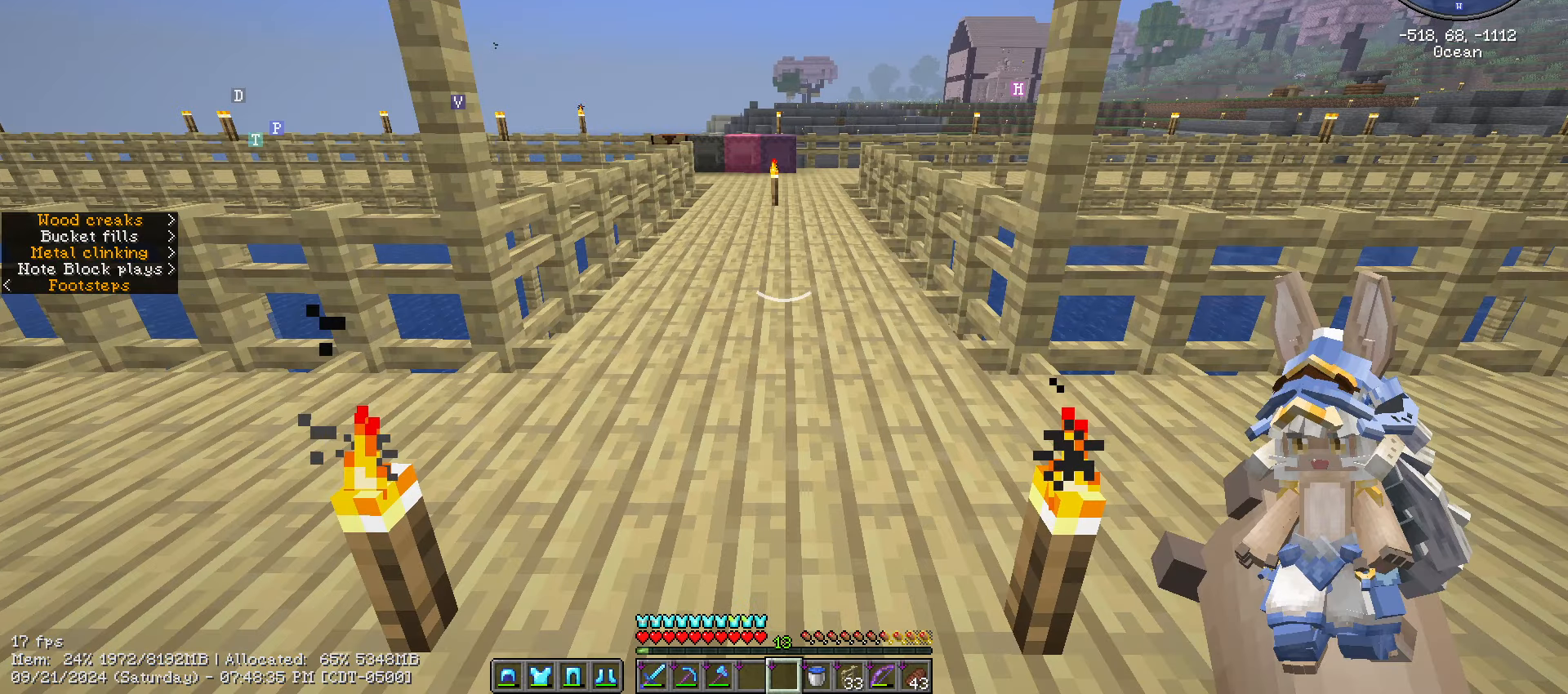
{"keys": ["f3"], "mouse": [], "mouse_move": "still", "events": [[83, "ctrl_l", "up"], [183, "w", "up"], [417, "f3", "down"]]}
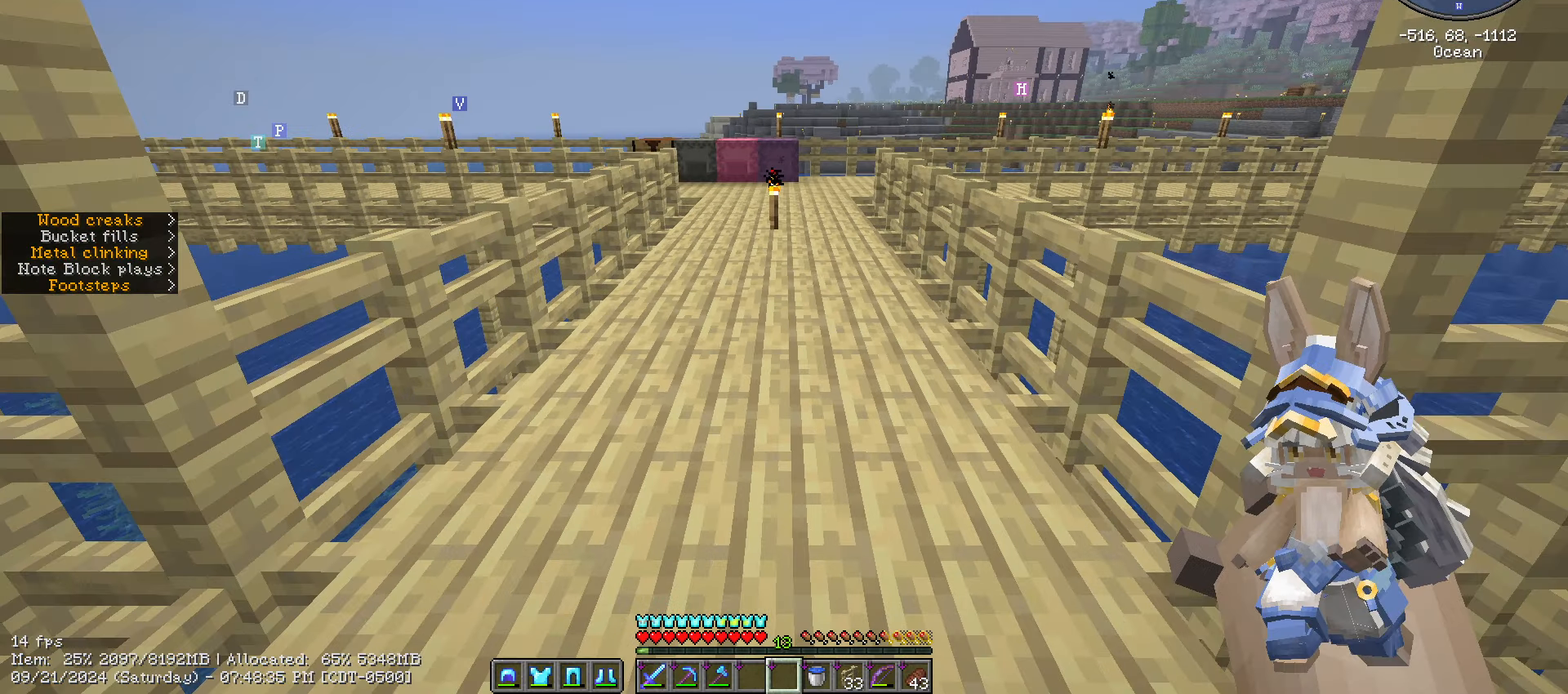
{"keys": [], "mouse": [], "mouse_move": "still", "events": [[100, "a", "down"], [100, "f3", "up"], [283, "a", "up"]]}
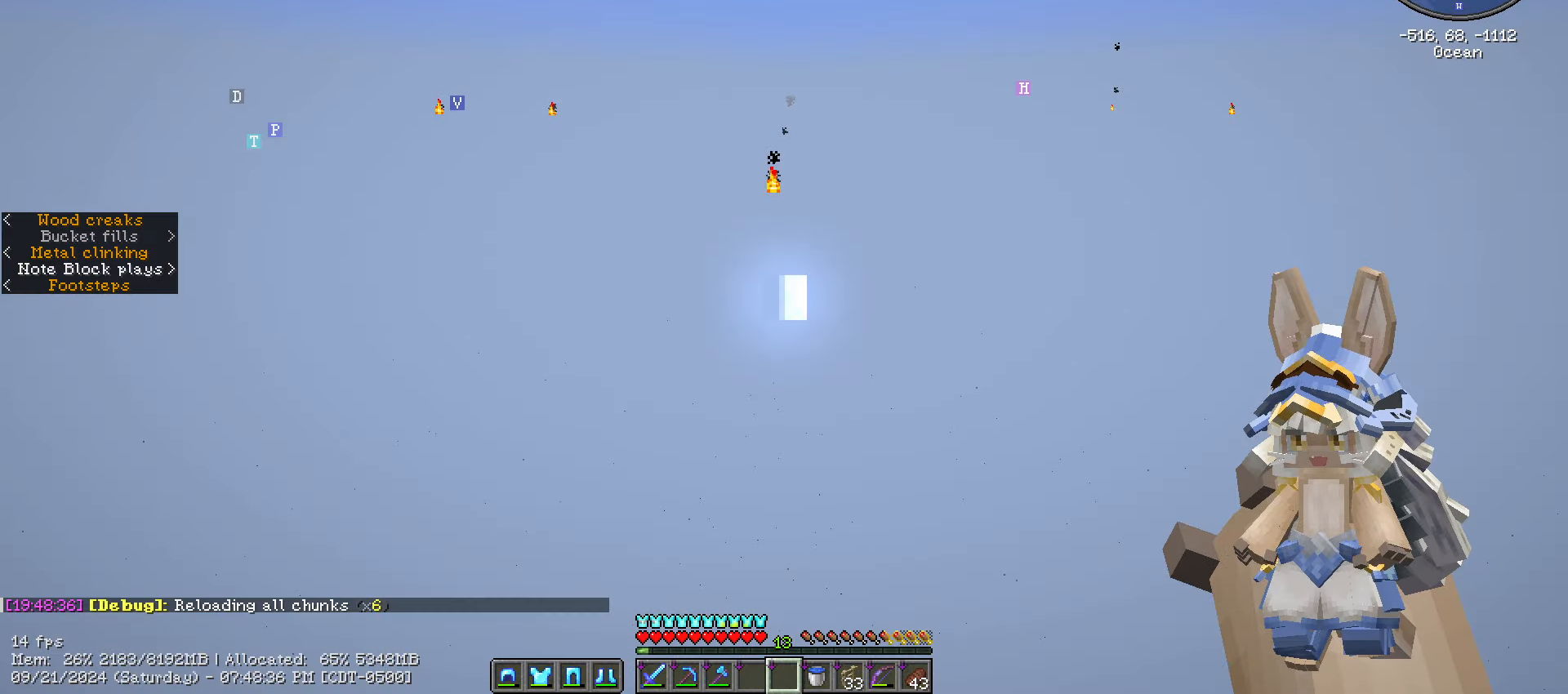
{"keys": ["w"], "mouse": [], "mouse_move": "still", "events": [[17, "w", "down"]]}
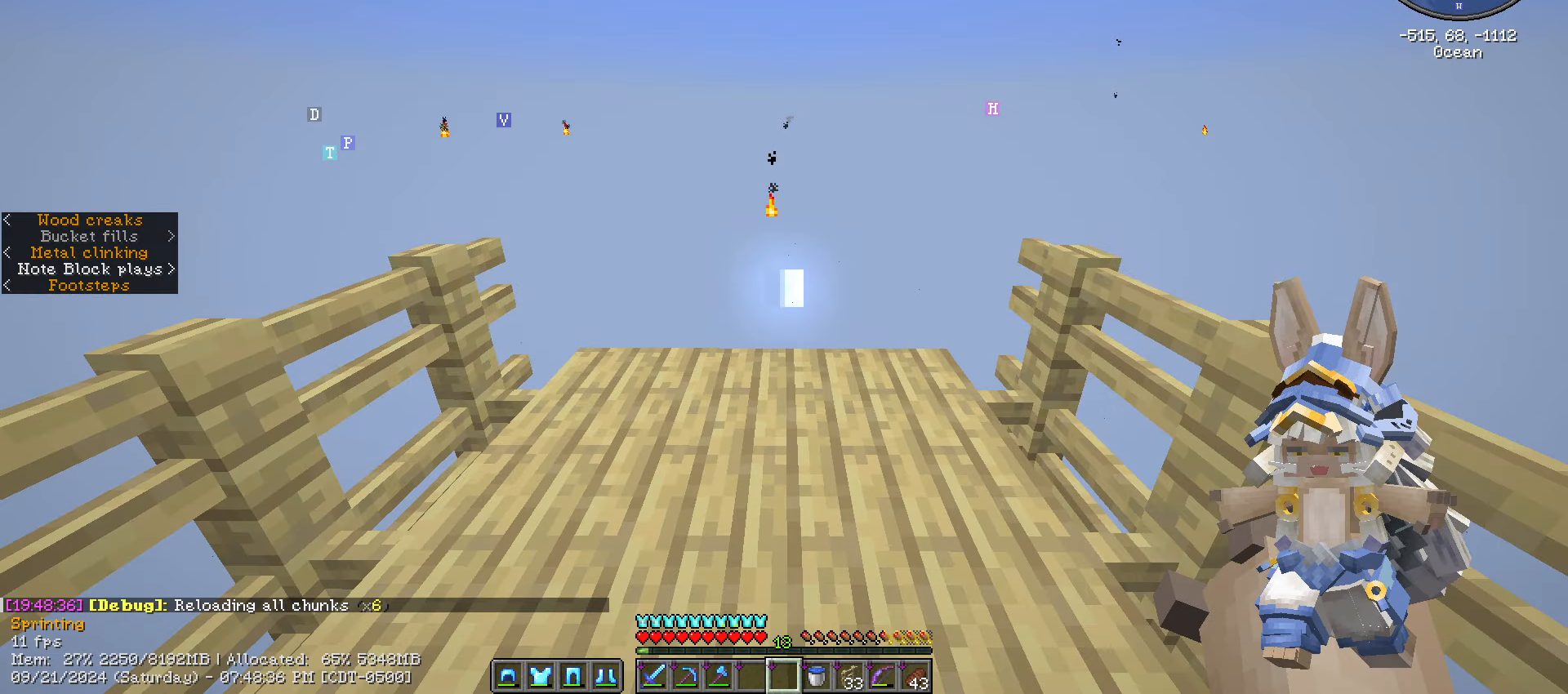
{"keys": ["w"], "mouse": [], "mouse_move": "still", "events": [[33, "w", "up"], [283, "w", "down"]]}
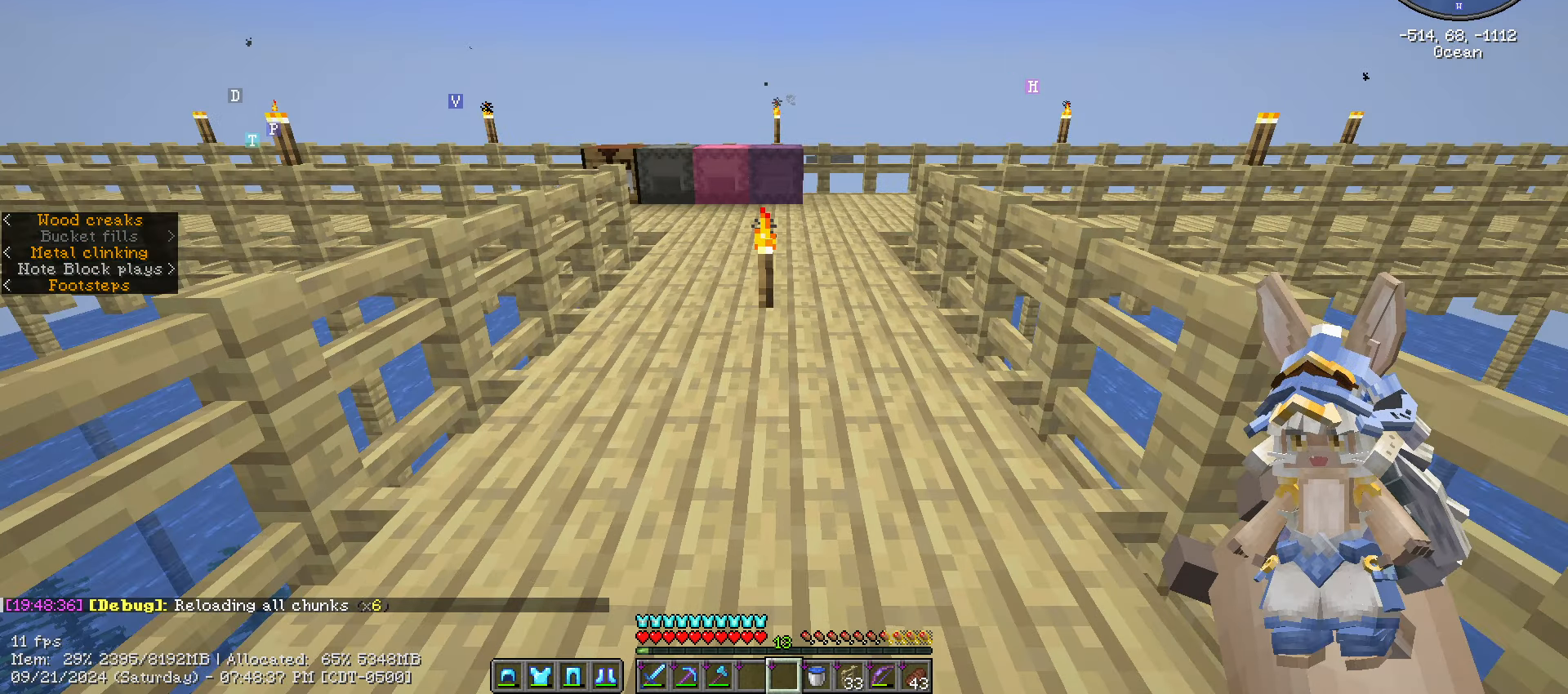
{"keys": ["d"], "mouse": [], "mouse_move": "still", "events": [[350, "d", "down"], [350, "w", "up"]]}
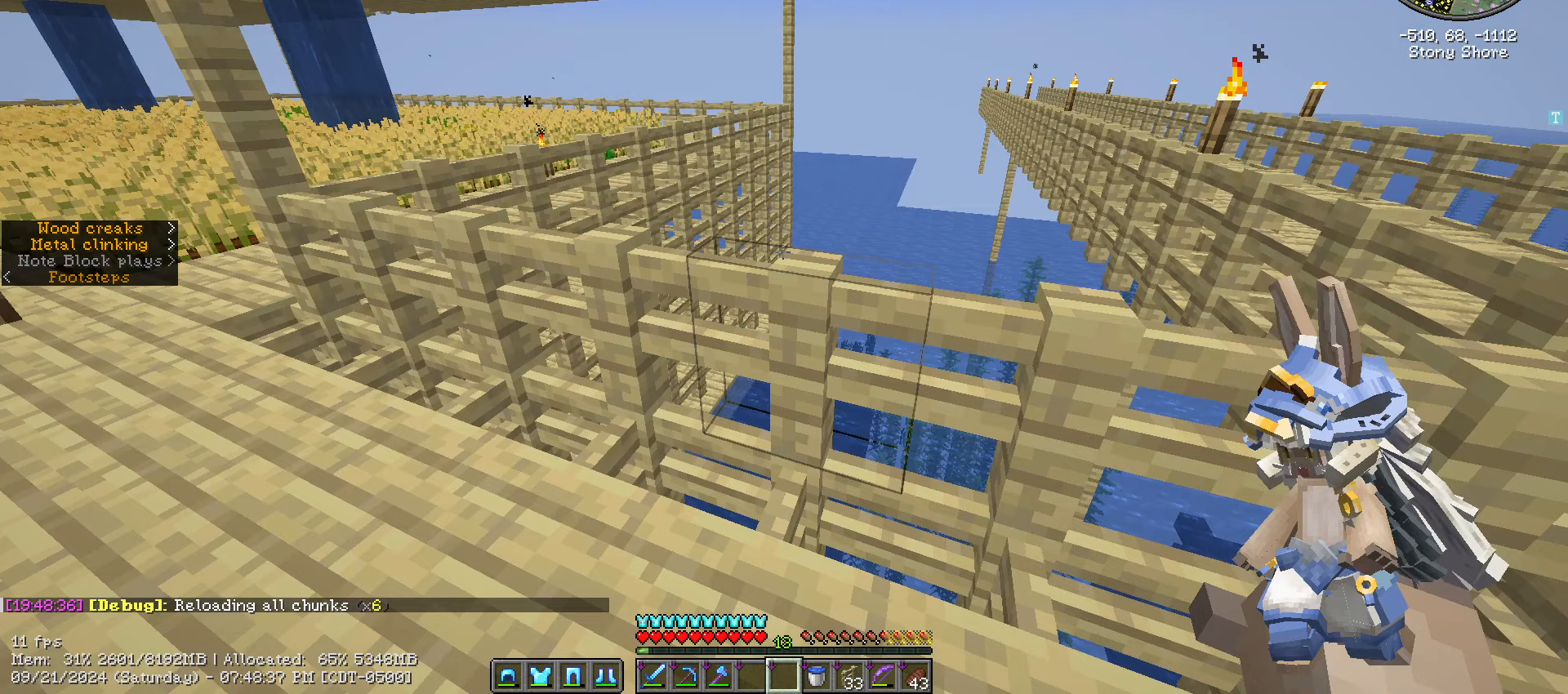
{"keys": ["d"], "mouse": [], "mouse_move": "left", "events": []}
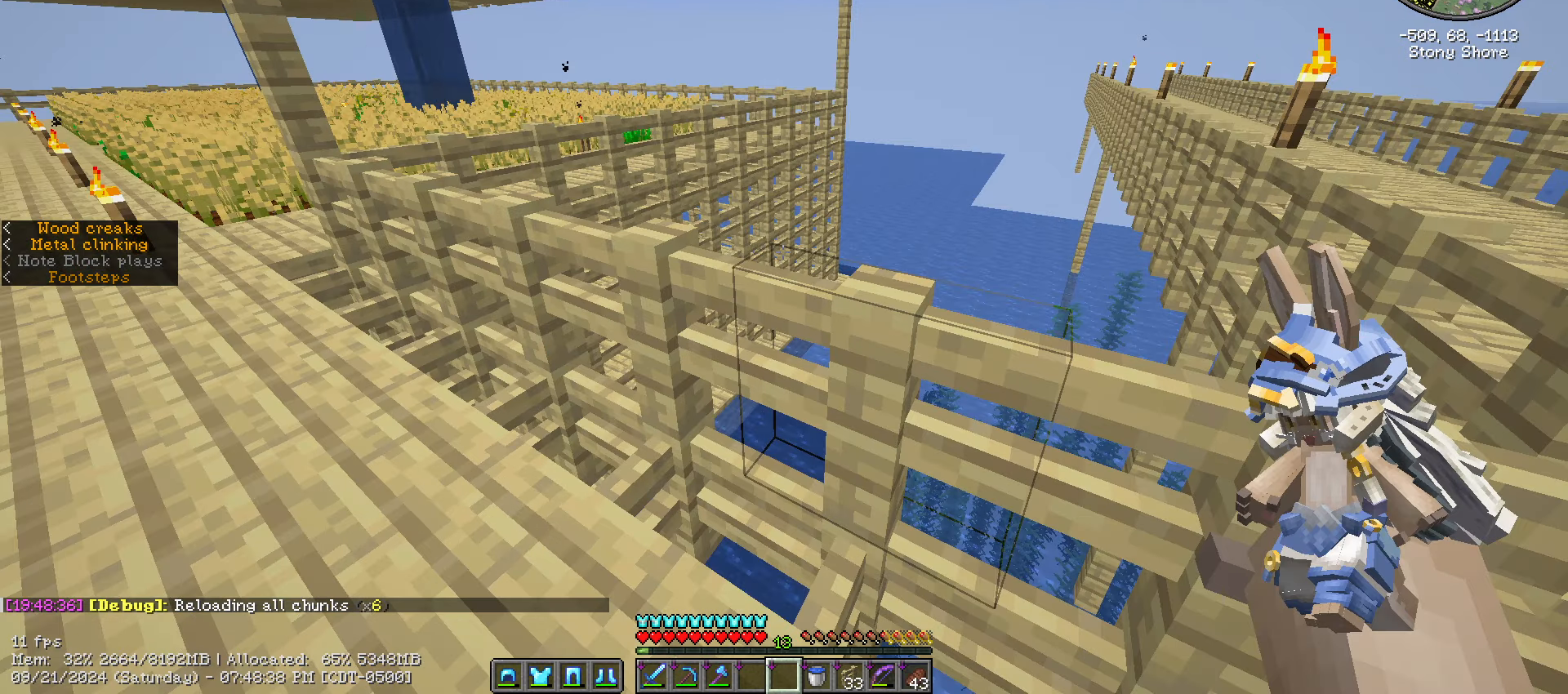
{"keys": ["d", "space", "w"], "mouse": [], "events": [[17, "d", "up"], [133, "w", "down"], [383, "d", "down"], [417, "space", "down"]]}
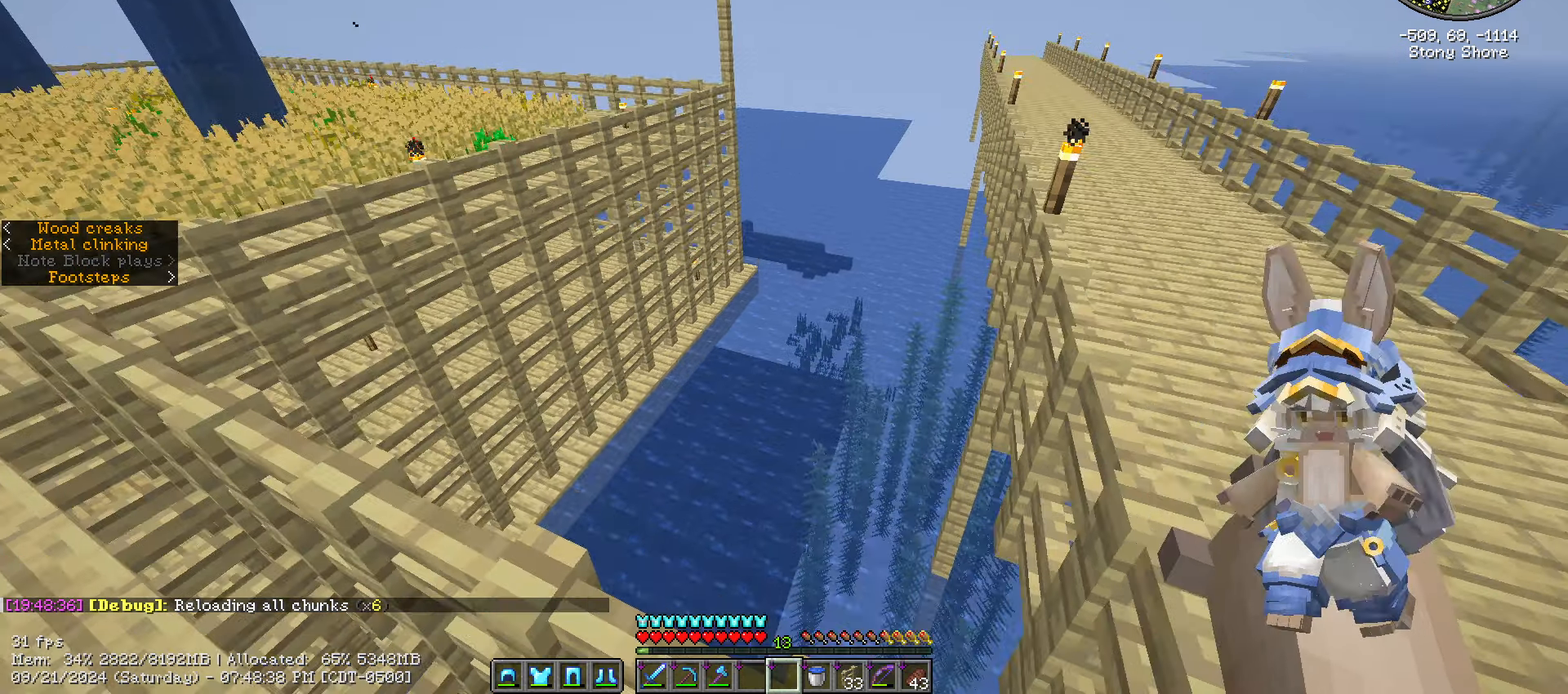
{"keys": ["d", "space"], "mouse": [], "mouse_move": "still", "events": [[267, "w", "up"]]}
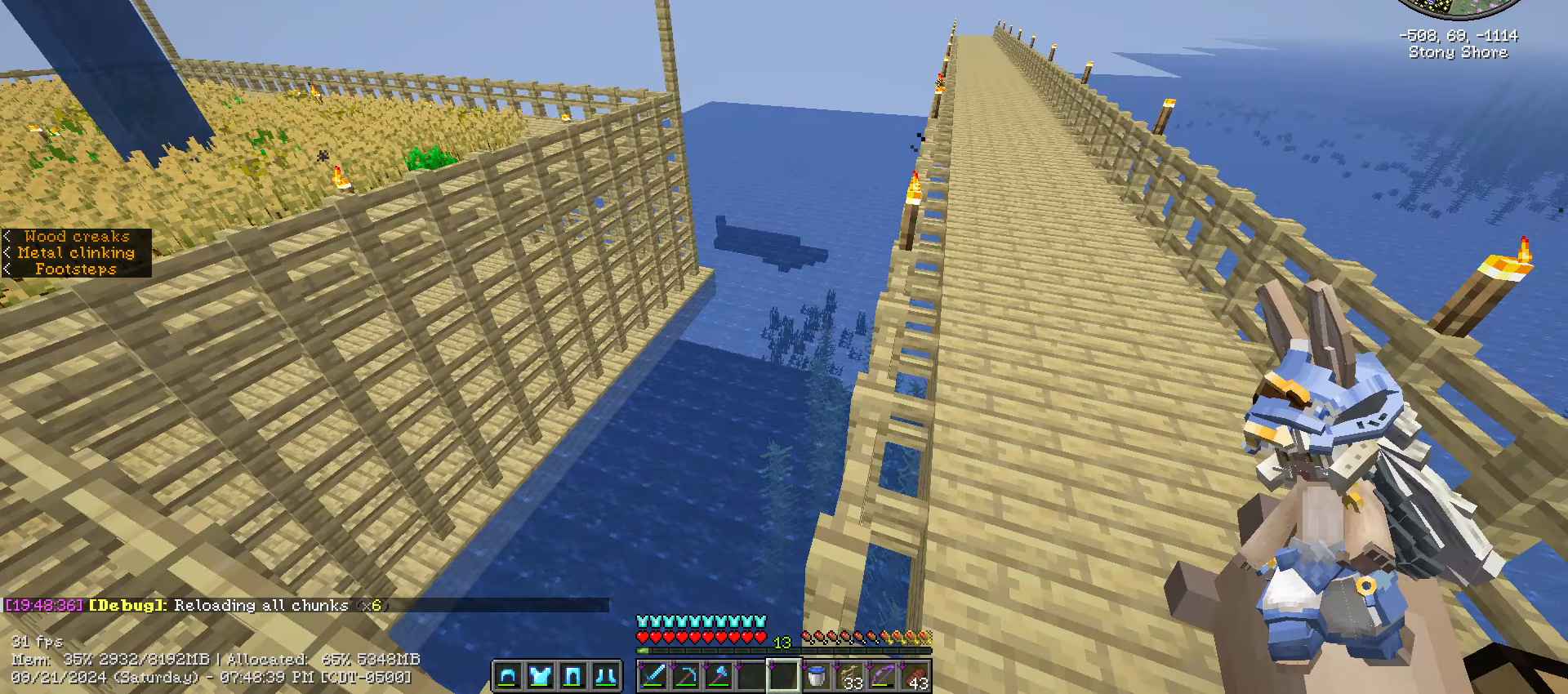
{"keys": ["ctrl_l", "space", "w"], "mouse": [], "mouse_move": "still", "events": [[134, "ctrl_l", "down"], [134, "d", "up"], [134, "w", "down"]]}
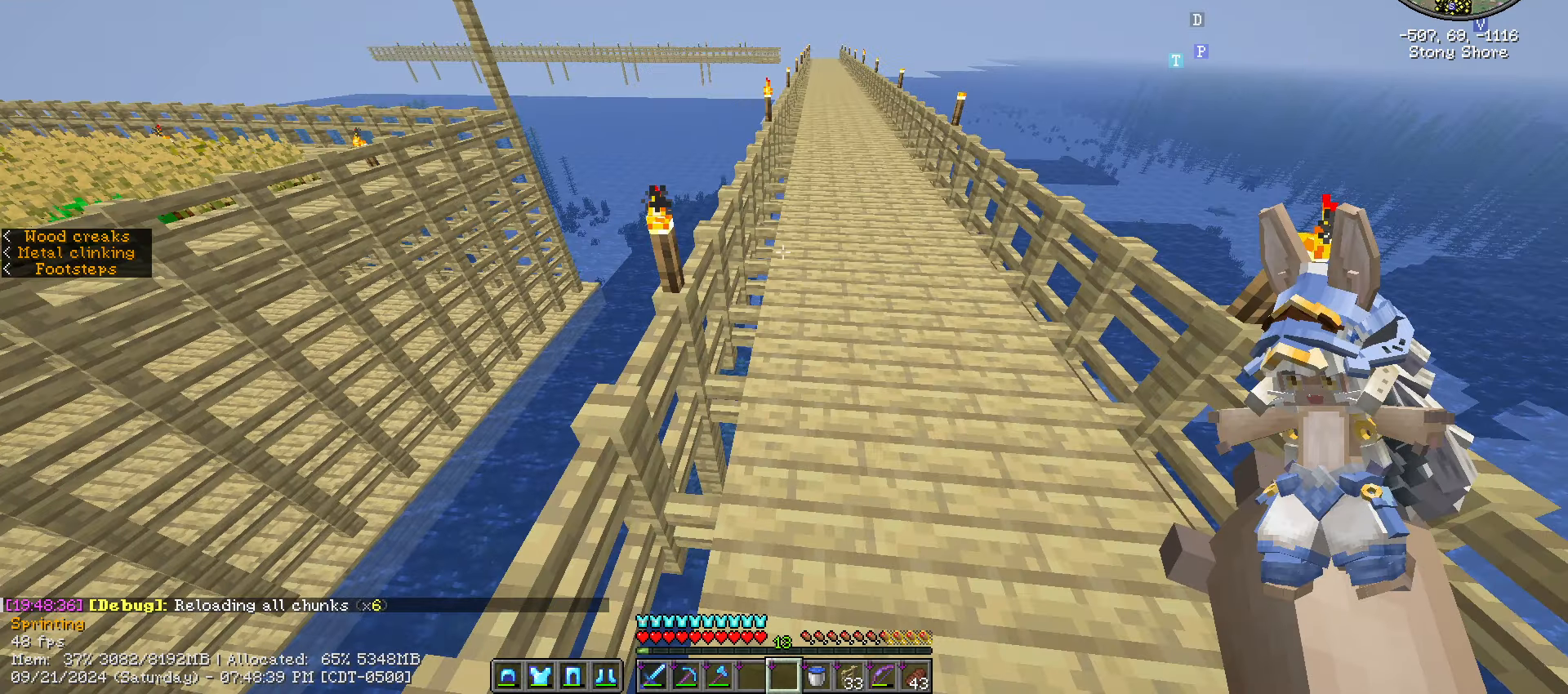
{"keys": ["ctrl_l", "d", "space", "w"], "mouse": [], "mouse_move": "still", "events": [[400, "d", "down"]]}
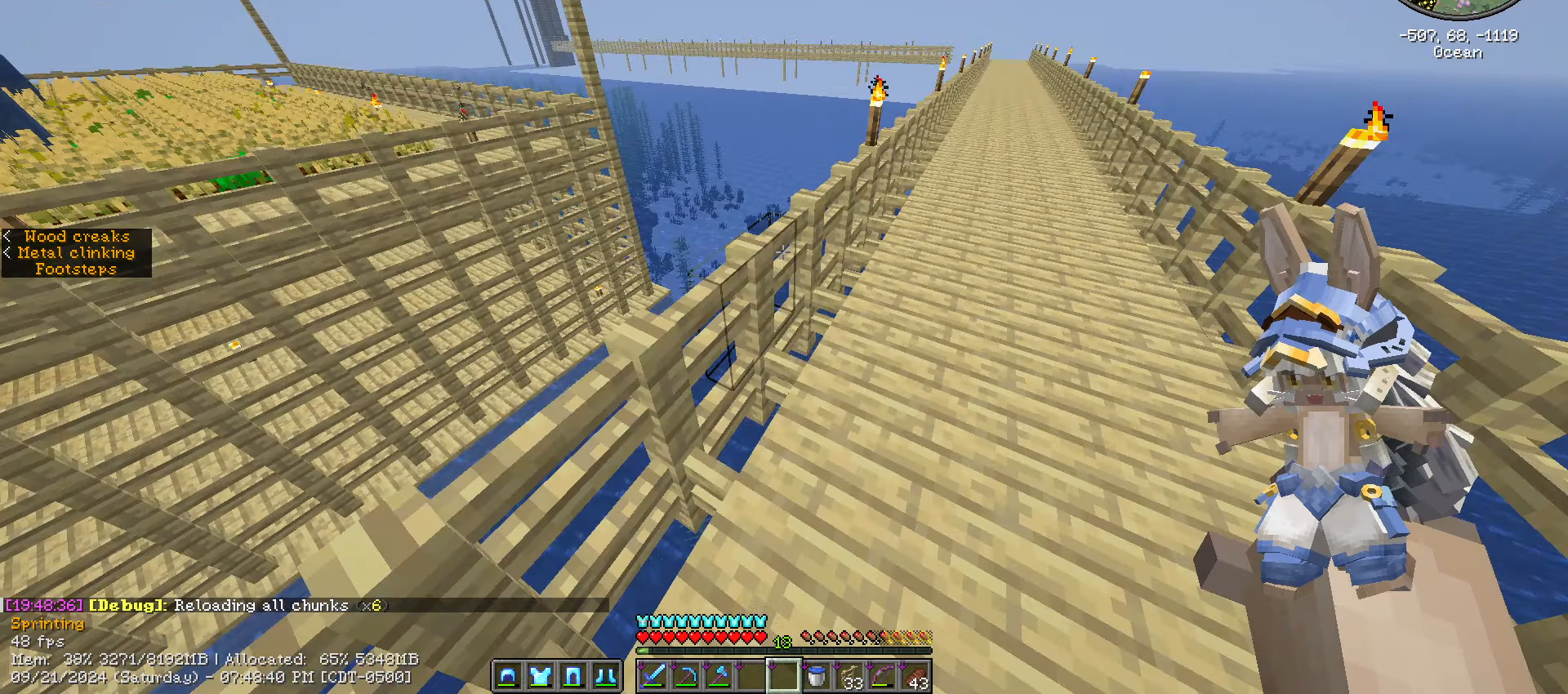
{"keys": ["ctrl_l", "d", "space", "w"], "mouse": [], "mouse_move": "still", "events": [[367, "space", "up"], [500, "space", "down"]]}
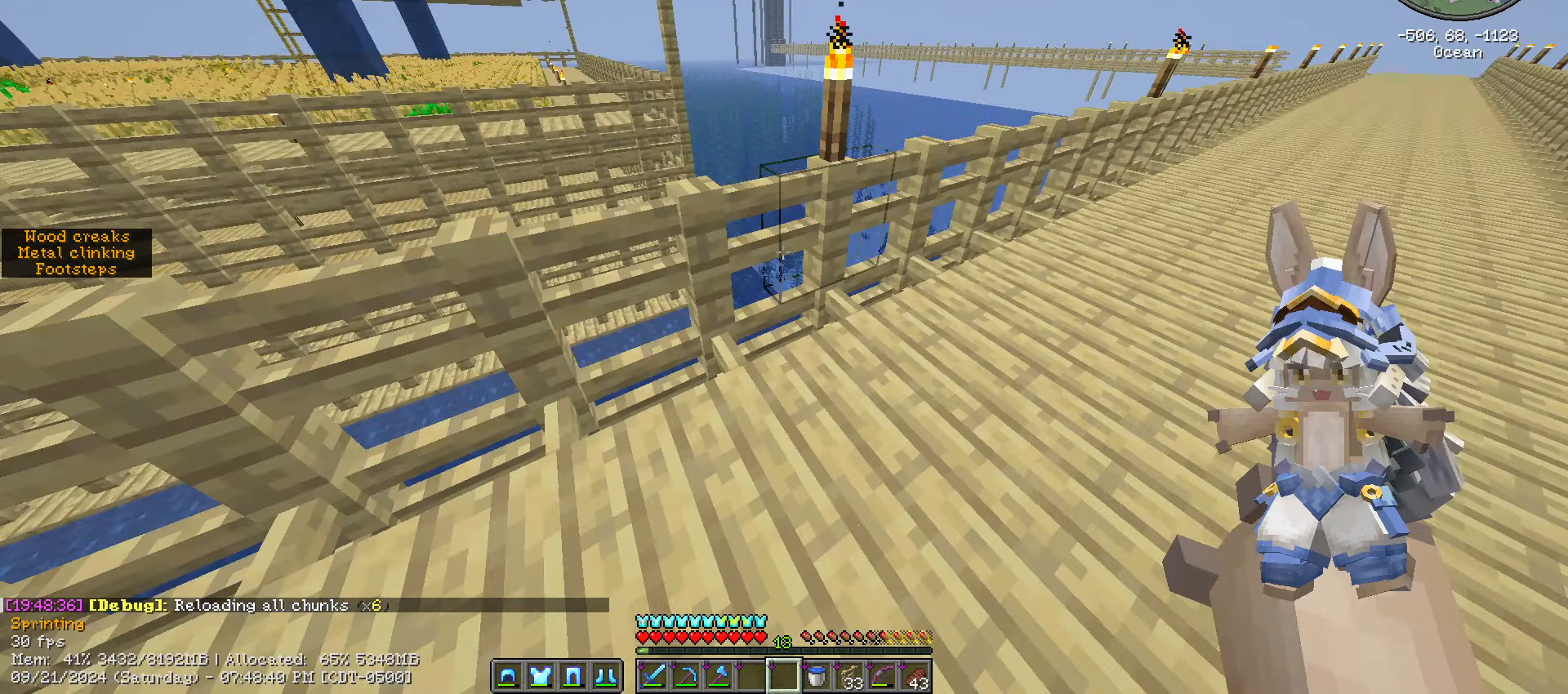
{"keys": ["ctrl_l", "d", "w"], "mouse": [], "mouse_move": "still", "events": [[284, "space", "up"]]}
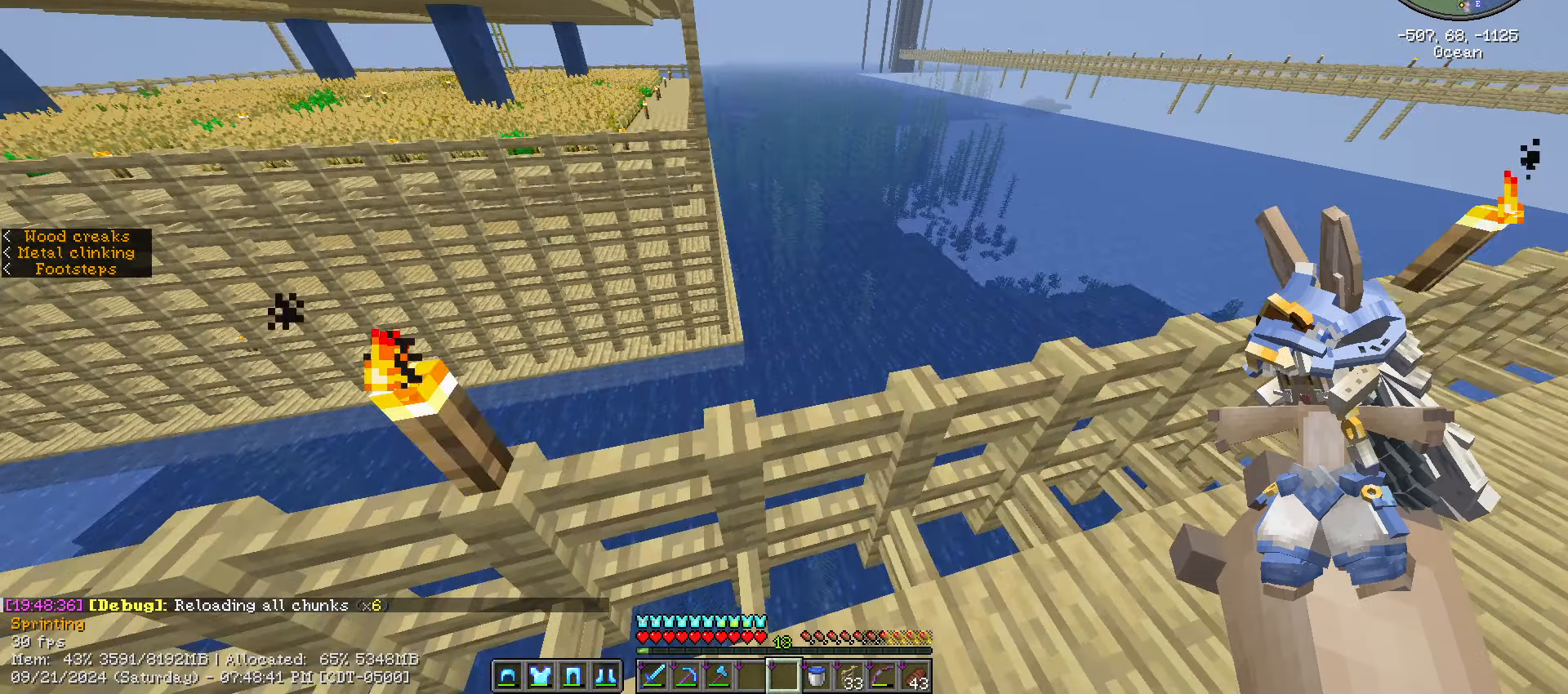
{"keys": ["ctrl_l", "space", "w"], "mouse": [], "mouse_move": "still", "events": [[234, "d", "up"], [234, "space", "down"]]}
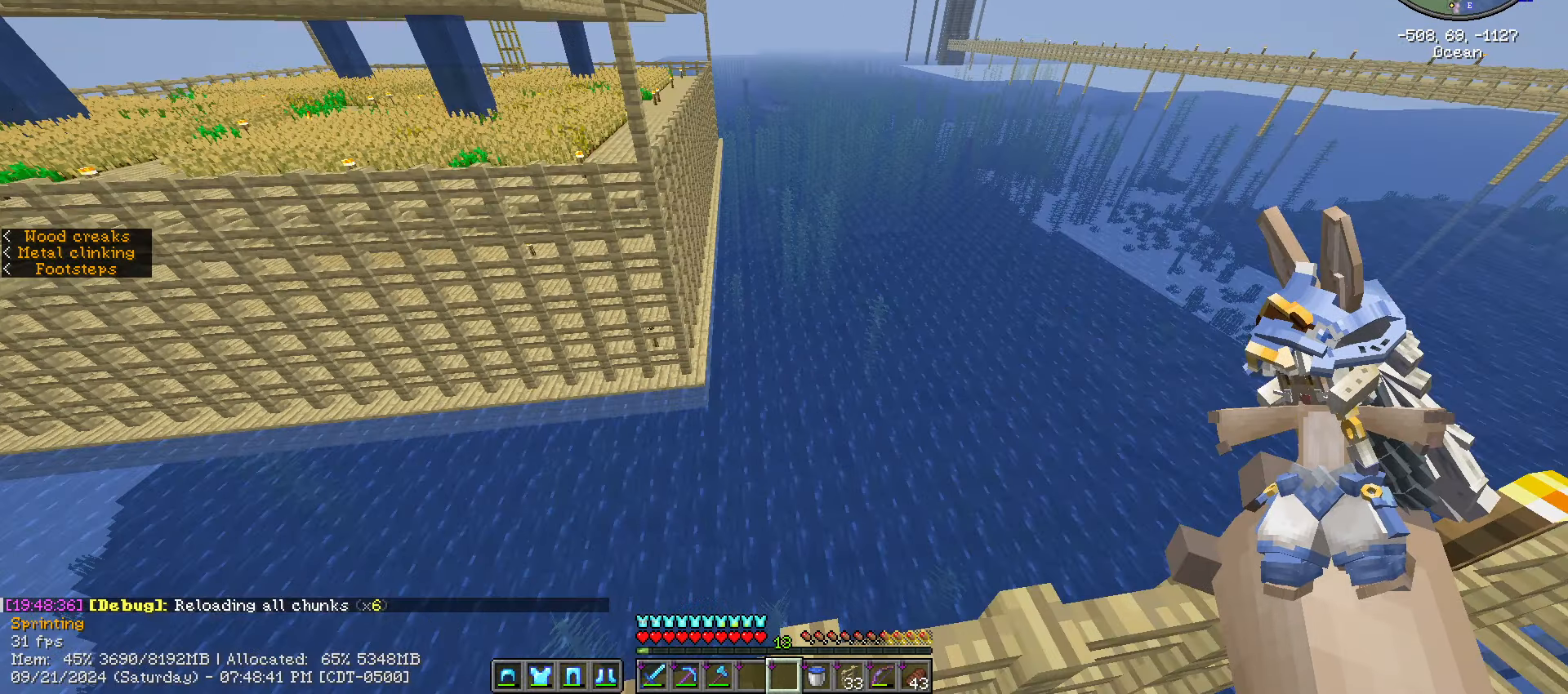
{"keys": ["ctrl_l", "w"], "mouse": [], "mouse_move": "still", "events": [[34, "space", "up"]]}
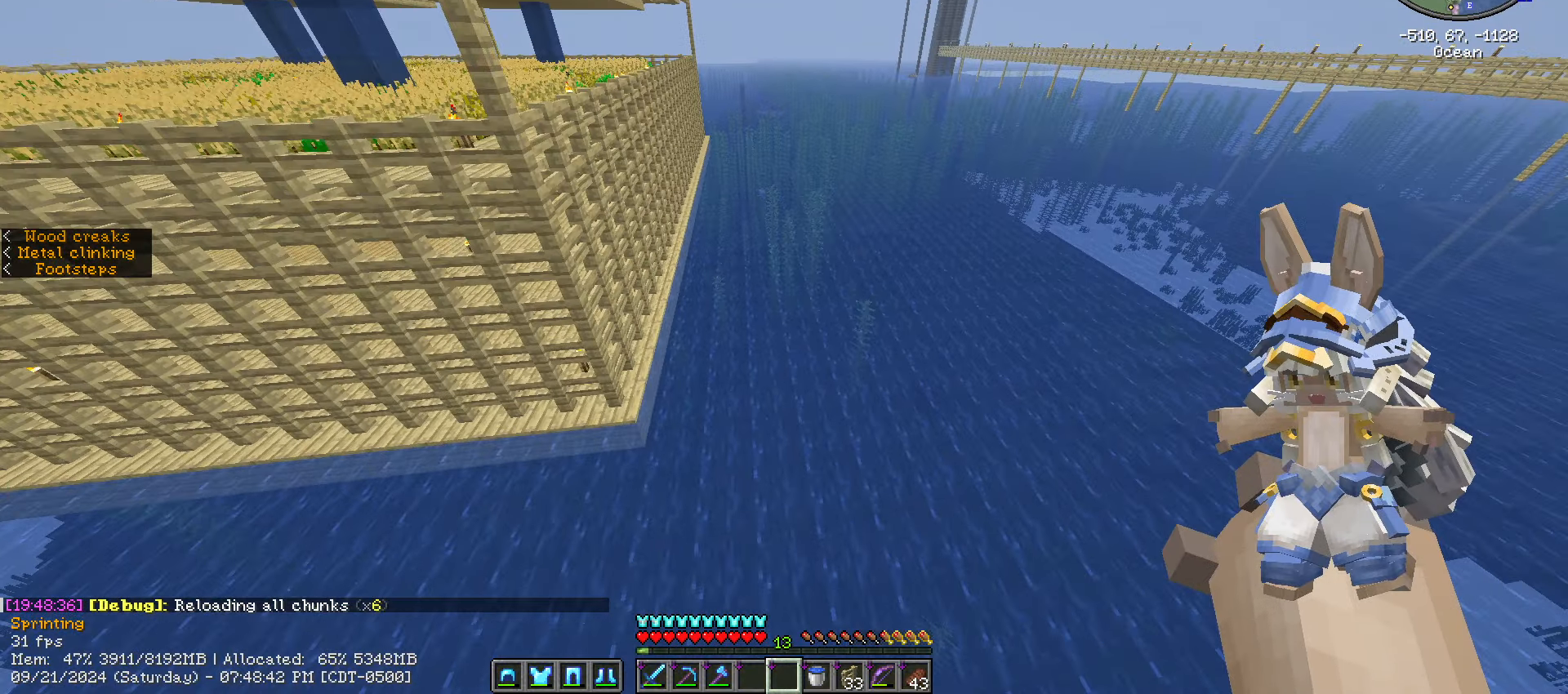
{"keys": ["ctrl_l", "w"], "mouse": [], "mouse_move": "still", "events": []}